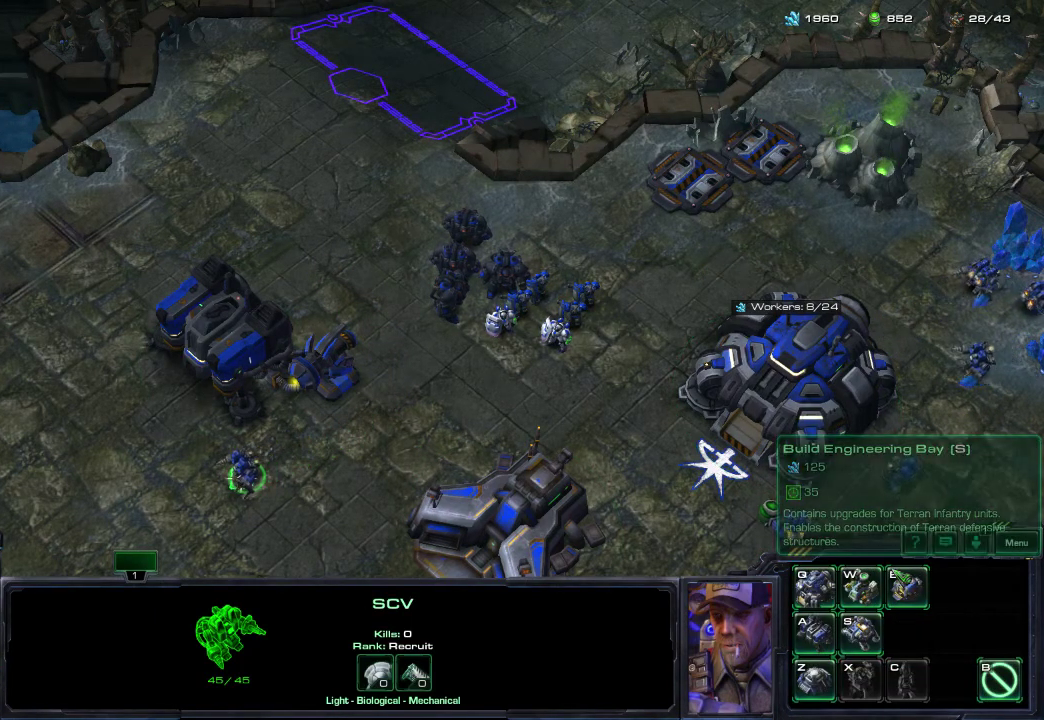
Gameplay with a controller (Xbox layout); each line is a JSON object with the inputs held at the frame after it (dt_ms = milliseconds from this image to that frame). "events" lists button and stick changes between this image and that frame as [ms after this image, input, new state], when the widget could be followed in between.
{"dt_ms": 500, "buttons": [], "left_stick": "center", "right_stick": "left", "events": [[433, "right_stick", "left"]]}
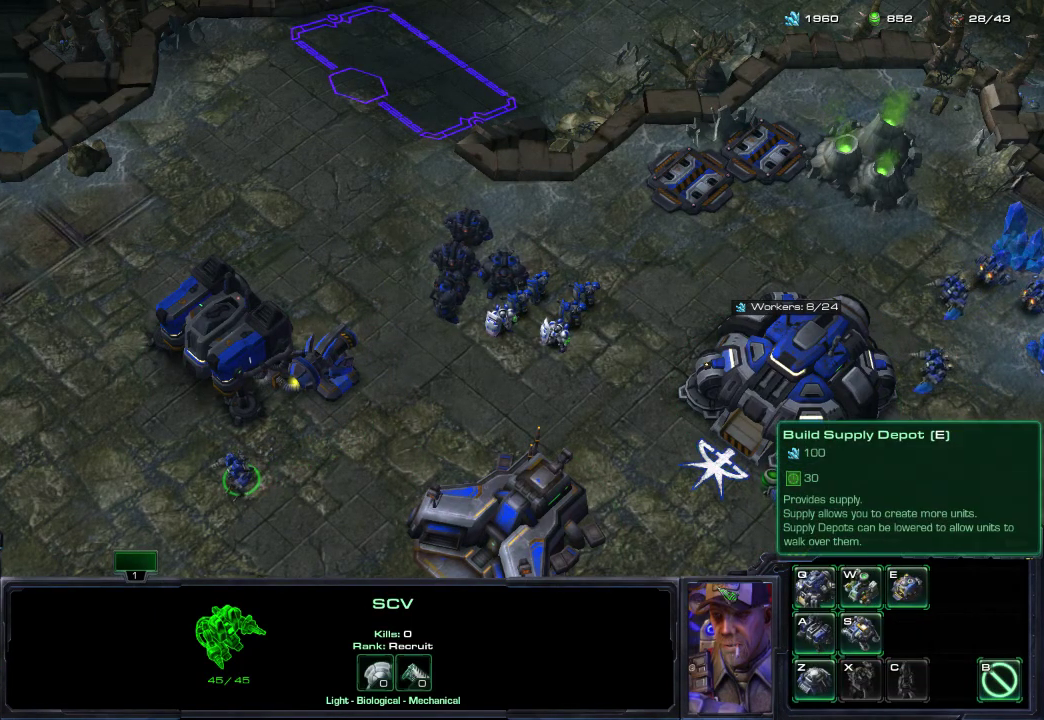
{"dt_ms": 500, "buttons": [], "left_stick": "center", "right_stick": "up-left", "events": [[17, "right_stick", "up-left"], [267, "right_stick", "center"], [483, "right_stick", "up-left"]]}
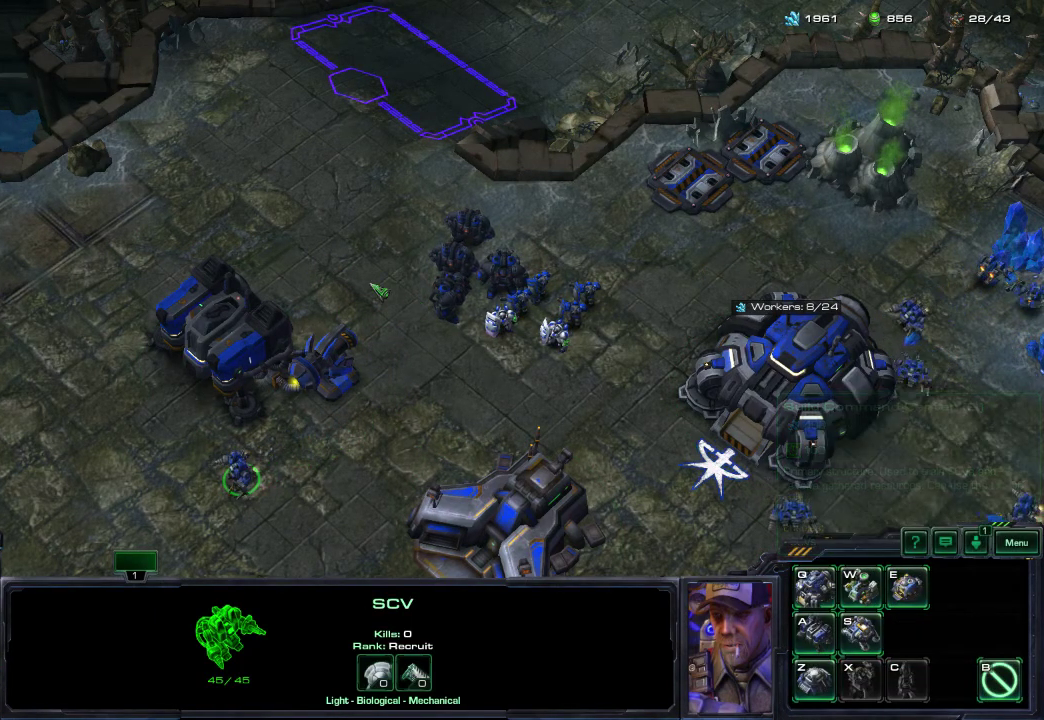
{"dt_ms": 500, "buttons": ["L1"], "left_stick": "center", "right_stick": "center", "events": [[100, "right_stick", "up"], [150, "right_stick", "center"], [450, "L1", "down"]]}
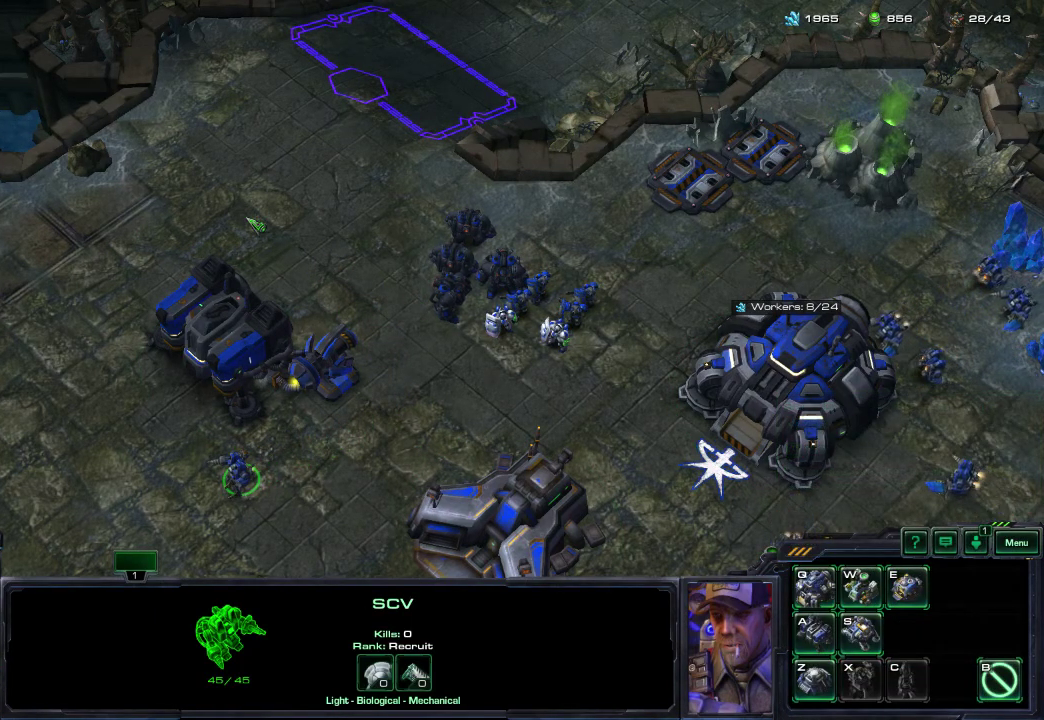
{"dt_ms": 500, "buttons": ["L1", "DPAD_UP"], "left_stick": "center", "right_stick": "center", "events": [[183, "DPAD_UP", "down"]]}
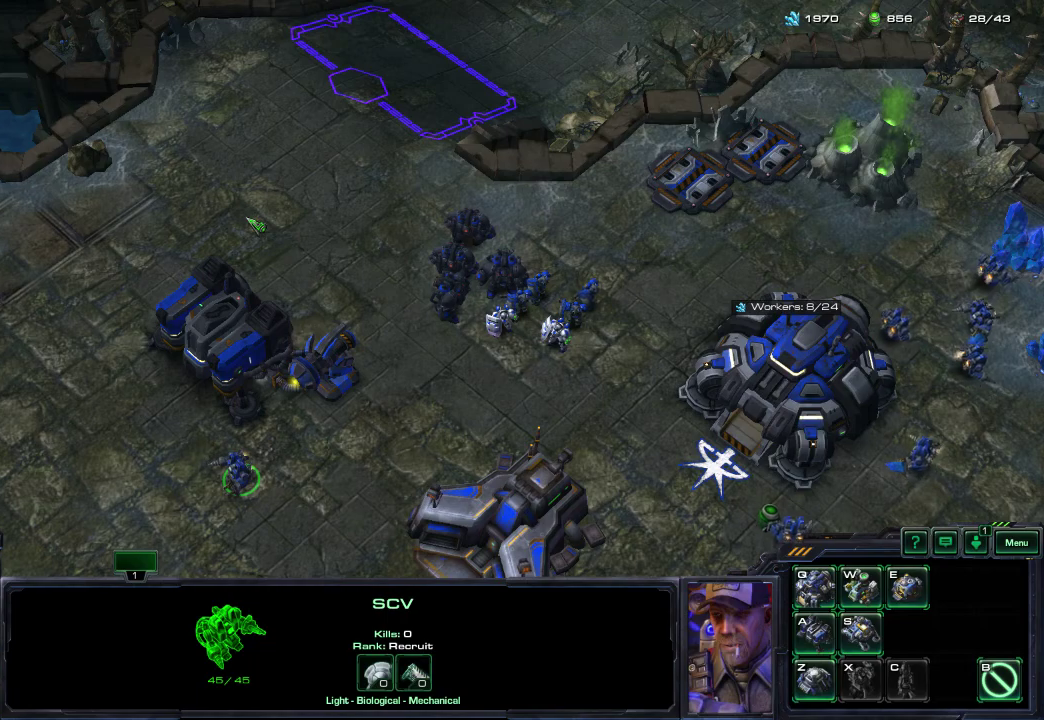
{"dt_ms": 500, "buttons": ["L1", "DPAD_UP"], "left_stick": "center", "right_stick": "center", "events": []}
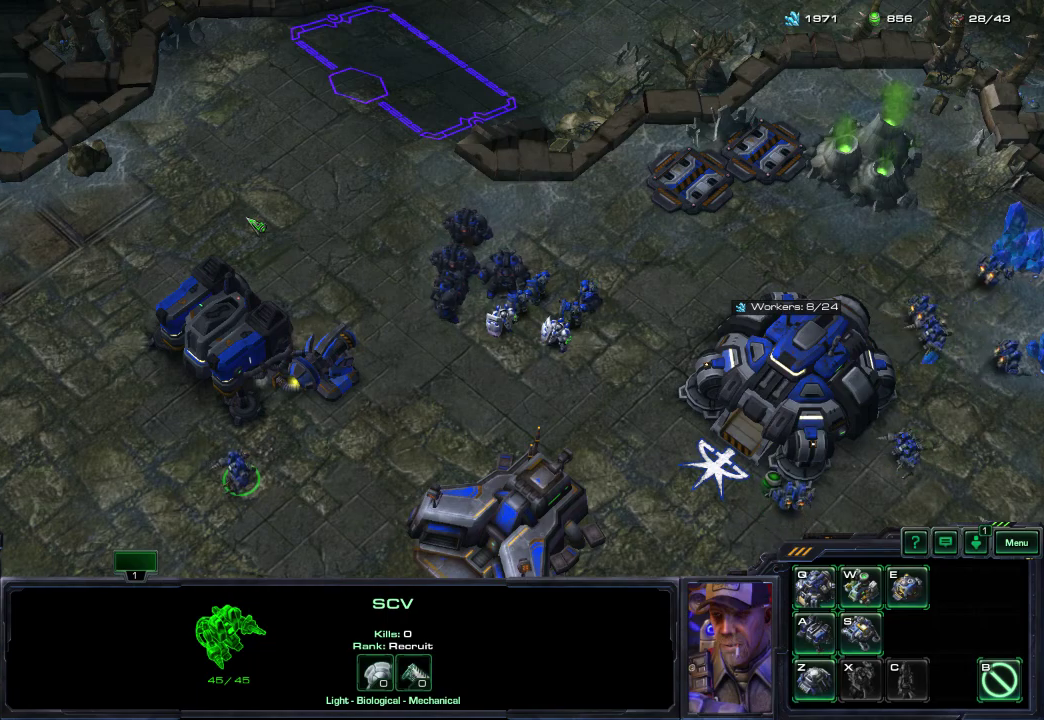
{"dt_ms": 500, "buttons": ["L1", "DPAD_UP"], "left_stick": "center", "right_stick": "center", "events": []}
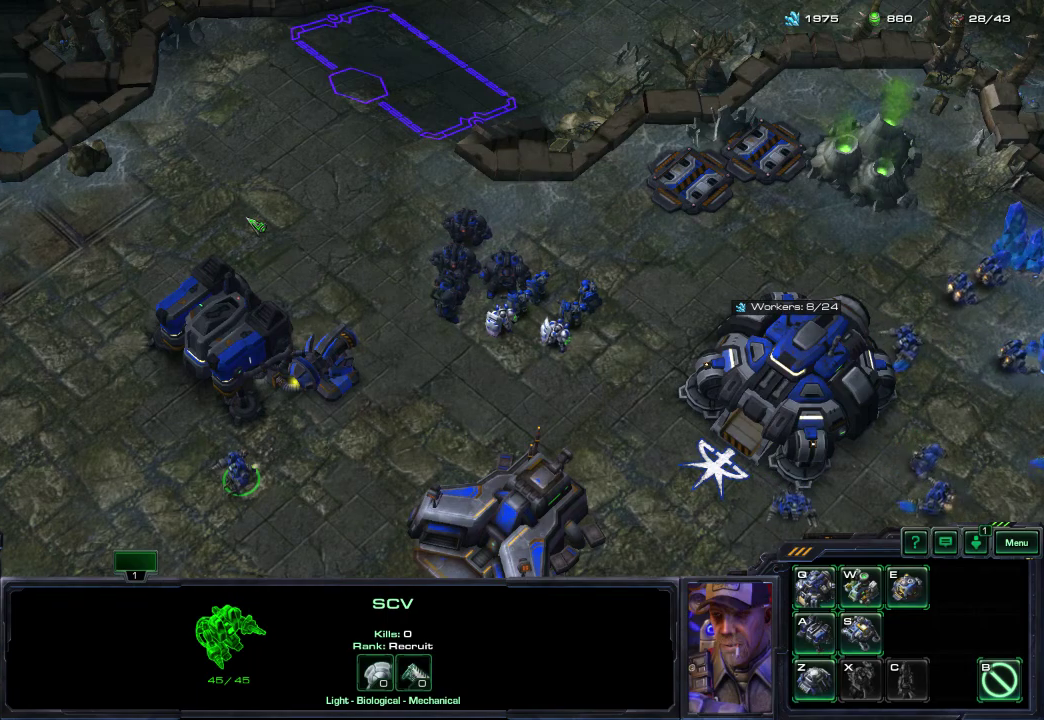
{"dt_ms": 500, "buttons": ["L1", "DPAD_UP"], "left_stick": "center", "right_stick": "center", "events": [[333, "right_stick", "up-right"], [450, "right_stick", "center"]]}
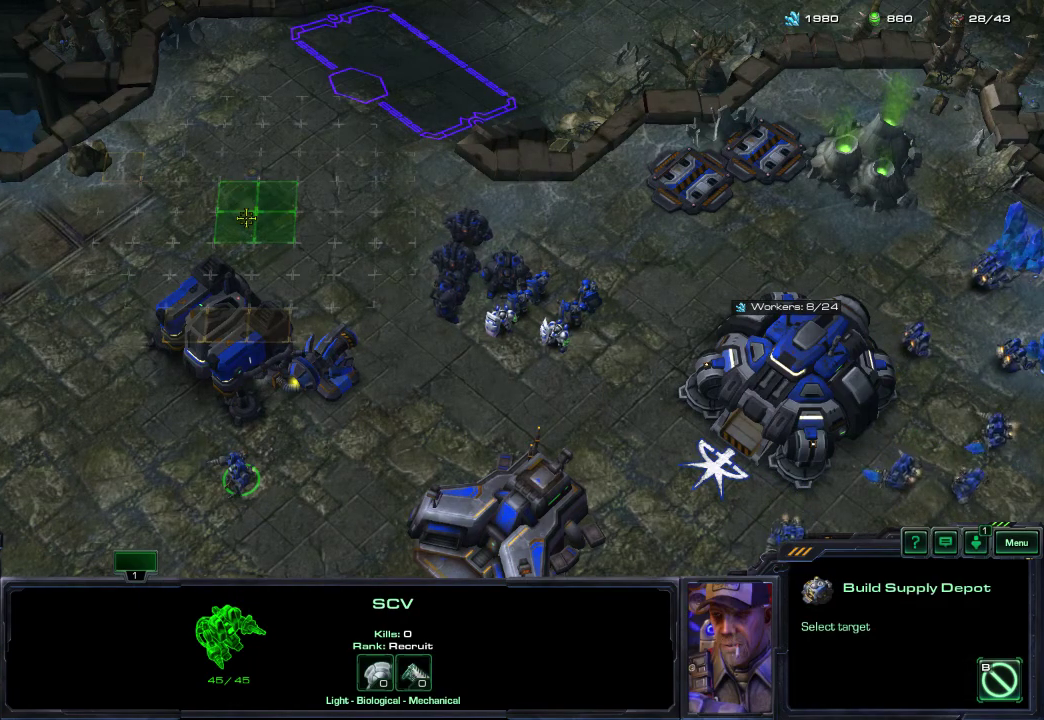
{"dt_ms": 500, "buttons": [], "left_stick": "center", "right_stick": "center", "events": [[167, "DPAD_UP", "up"], [183, "L1", "up"], [283, "right_stick", "up"], [367, "right_stick", "center"]]}
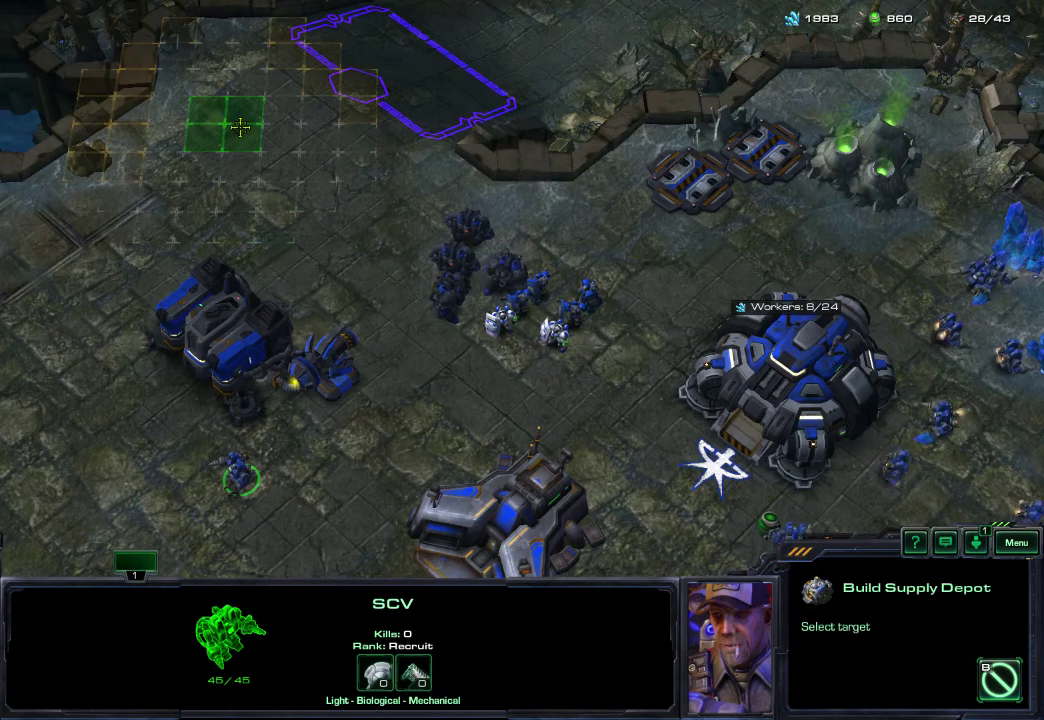
{"dt_ms": 300, "buttons": ["R2"], "left_stick": "center", "right_stick": "center", "events": [[267, "R2", "down"]]}
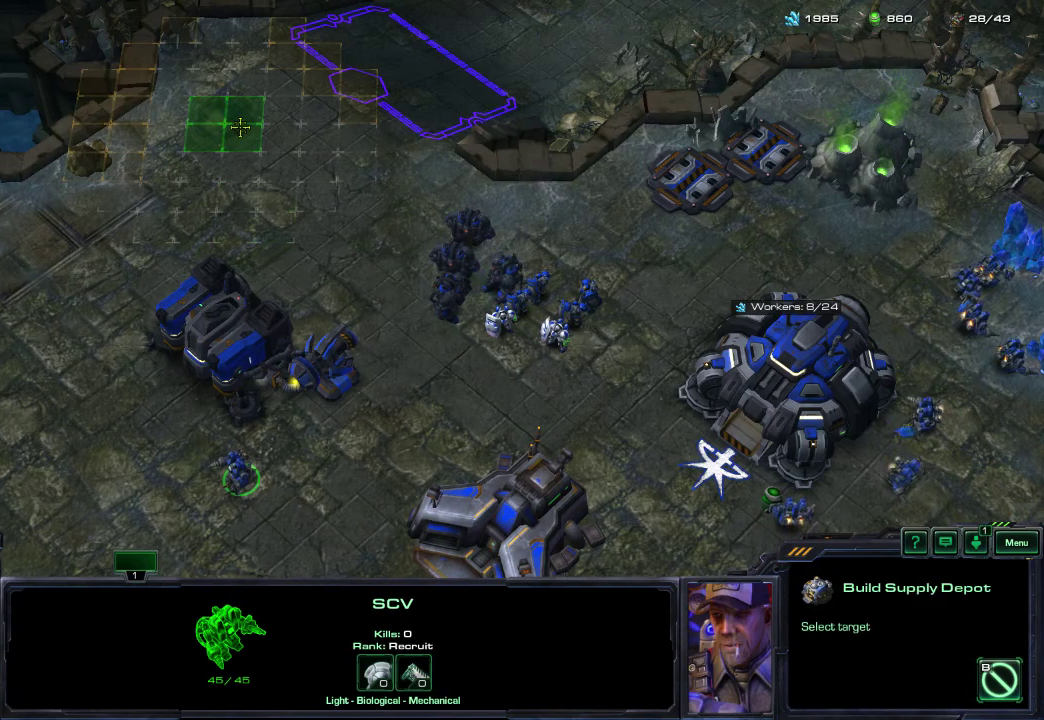
{"dt_ms": 400, "buttons": ["R2"], "left_stick": "center", "right_stick": "center", "events": [[67, "R2", "up"], [100, "right_stick", "down-left"], [217, "right_stick", "center"], [350, "R2", "down"]]}
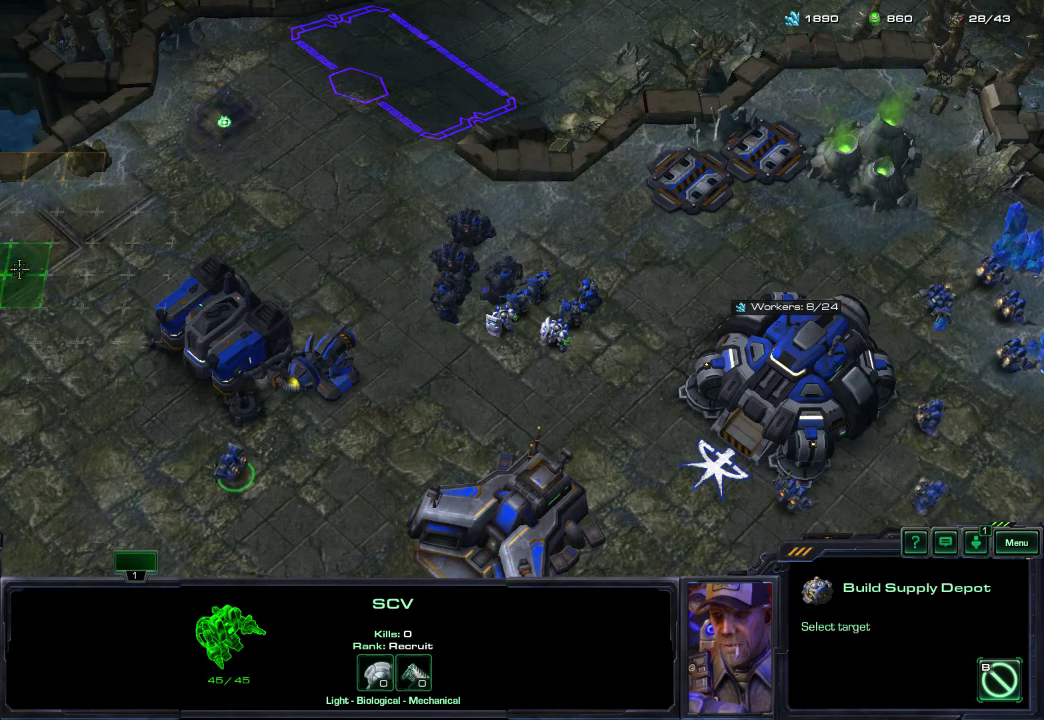
{"dt_ms": 500, "buttons": [], "left_stick": "center", "right_stick": "down", "events": [[50, "R2", "up"], [100, "right_stick", "down"], [200, "right_stick", "right"], [300, "right_stick", "center"], [367, "R2", "down"], [467, "R2", "up"], [500, "right_stick", "down"]]}
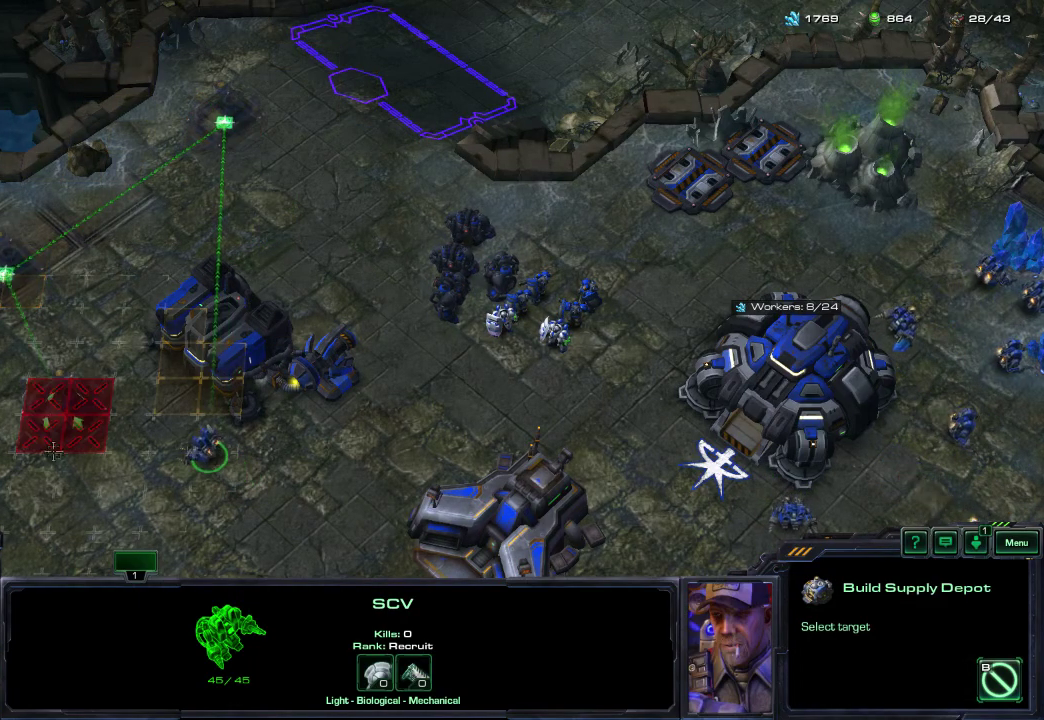
{"dt_ms": 300, "buttons": [], "left_stick": "center", "right_stick": "right", "events": [[83, "right_stick", "center"], [200, "right_stick", "up-right"], [283, "right_stick", "right"]]}
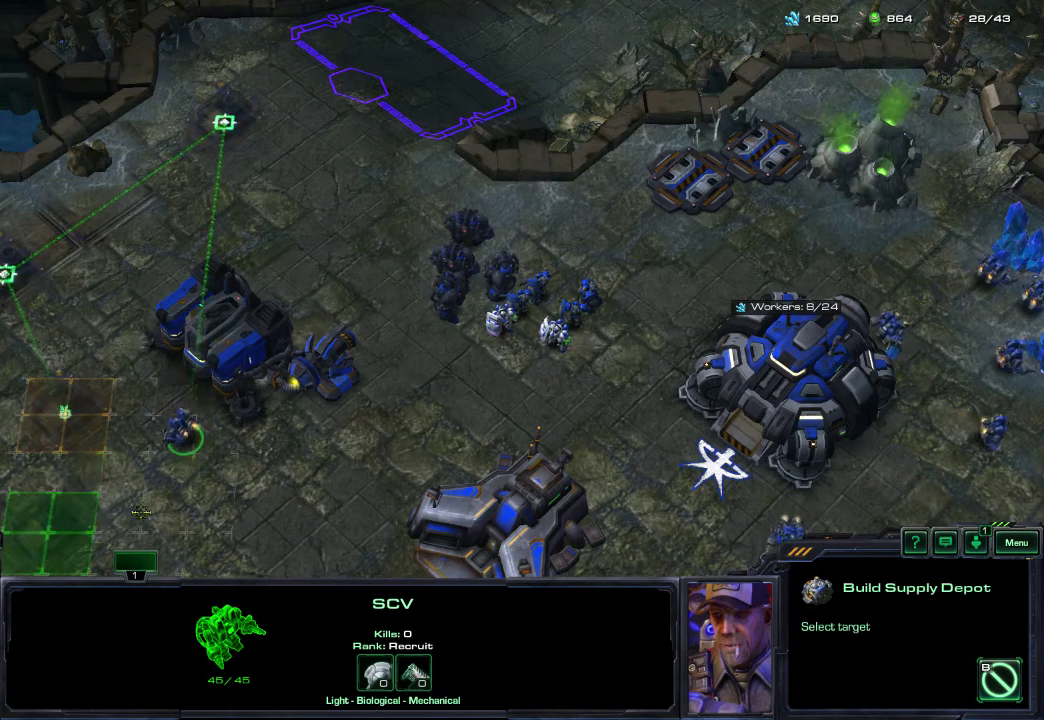
{"dt_ms": 500, "buttons": [], "left_stick": "center", "right_stick": "center", "events": [[117, "right_stick", "center"], [283, "R2", "down"], [400, "R2", "up"]]}
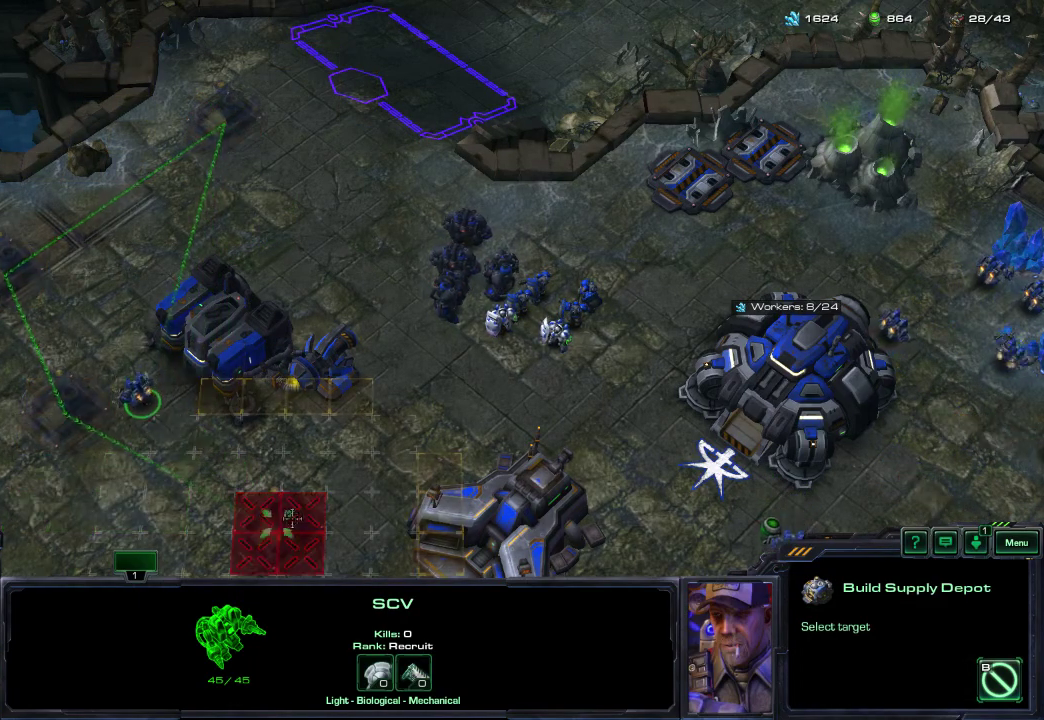
{"dt_ms": 300, "buttons": [], "left_stick": "center", "right_stick": "down-right", "events": [[33, "right_stick", "up-right"], [100, "right_stick", "up"], [167, "right_stick", "left"], [267, "right_stick", "down-right"]]}
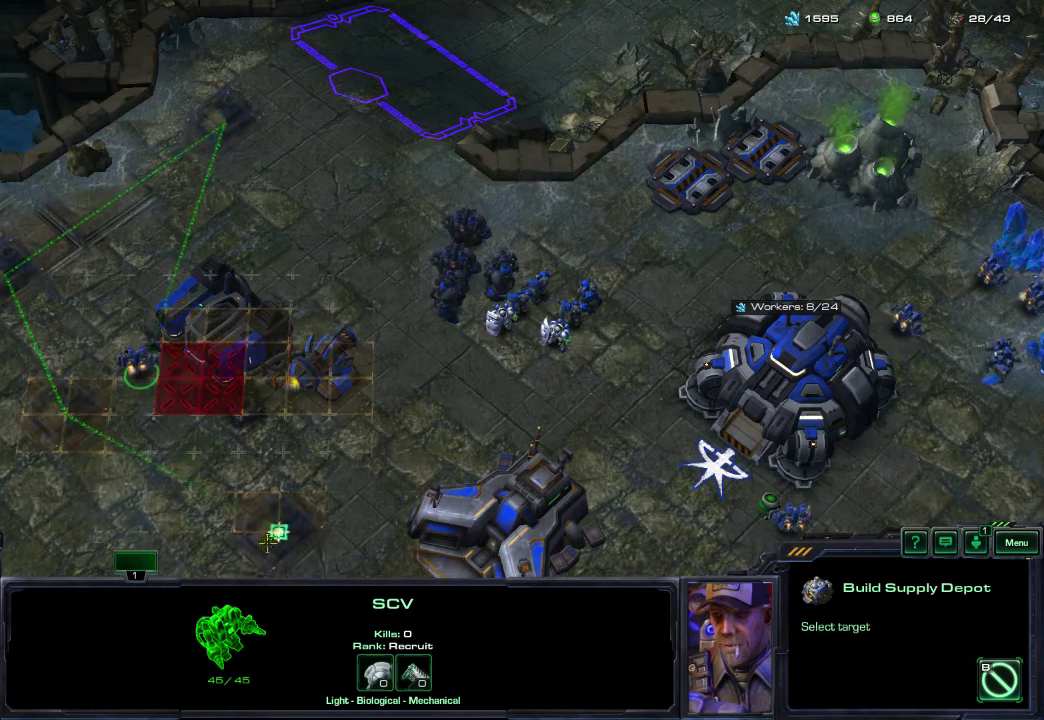
{"dt_ms": 600, "buttons": ["L1"], "left_stick": "center", "right_stick": "center", "events": [[17, "right_stick", "right"], [83, "right_stick", "up"], [183, "right_stick", "center"], [367, "L1", "down"], [467, "A", "down"], [567, "A", "up"]]}
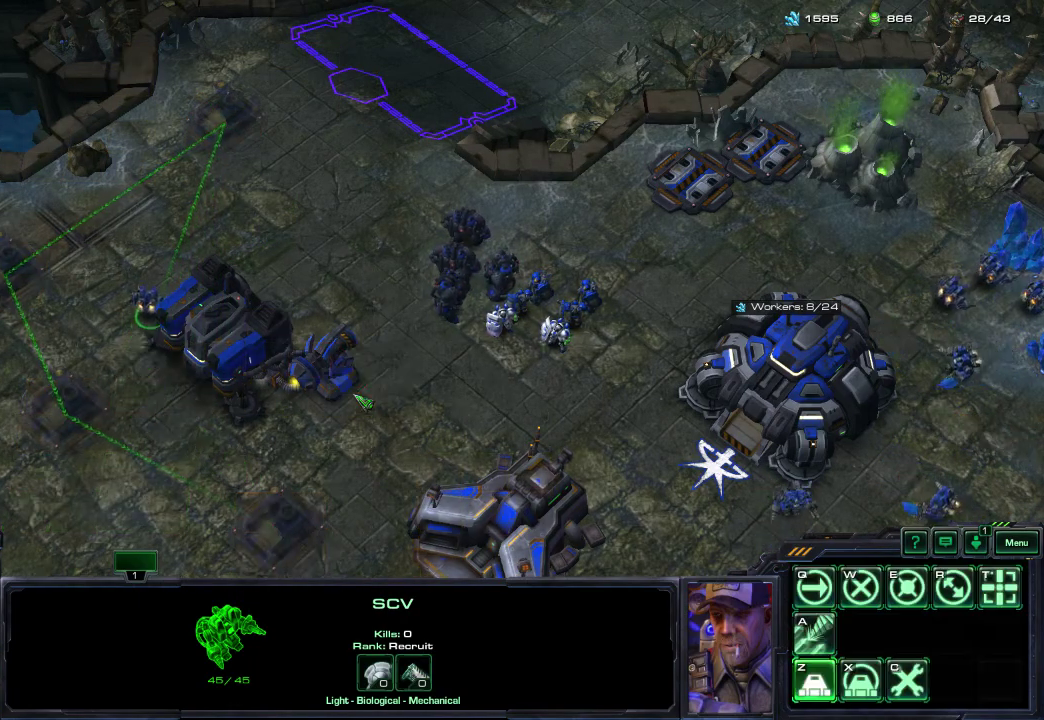
{"dt_ms": 700, "buttons": [], "left_stick": "center", "right_stick": "center", "events": [[100, "L1", "up"], [217, "right_stick", "down-right"], [367, "right_stick", "center"]]}